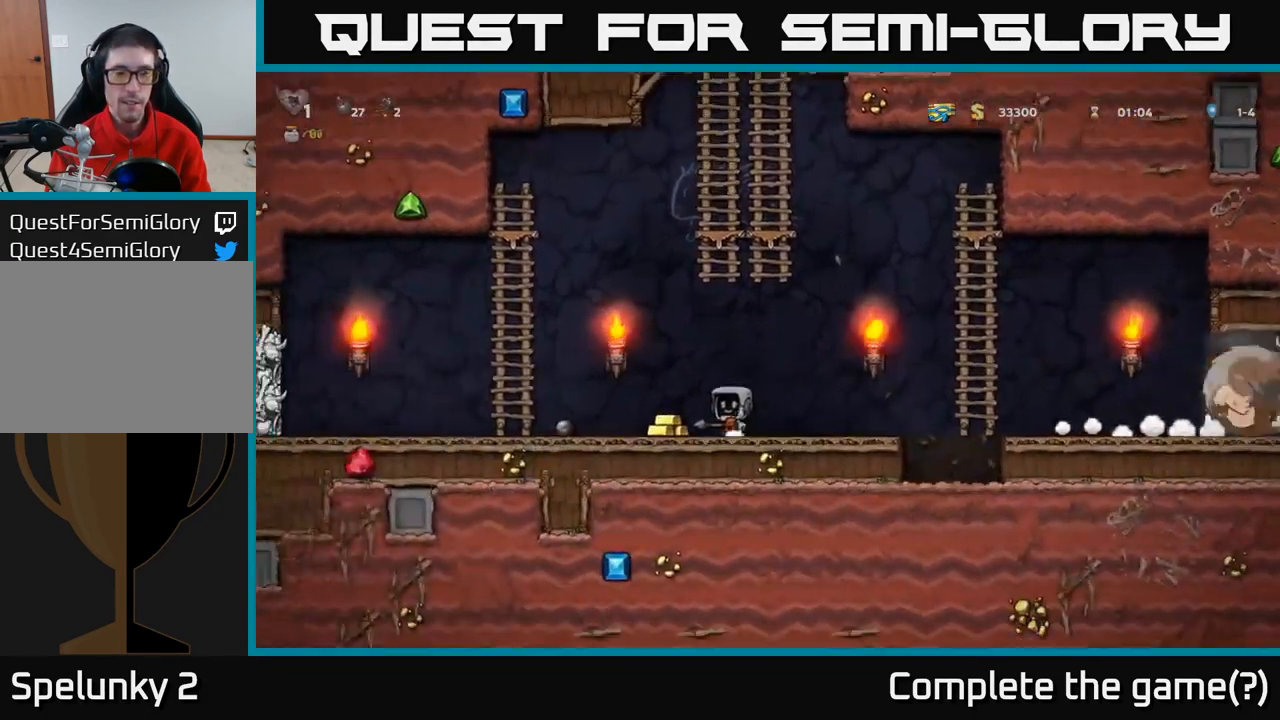
Gameplay with a controller (Xbox layout); each line is a JSON object with the inputs held at the frame after it (dt_ms = milliseconds from this image to that frame). "events" lists button and stick changes between this image and that frame as [ms after this image, input, new state], when the widget could be followed in between. Not read: right_stick.
{"dt_ms": 500, "buttons": [], "left_stick": "center", "events": [[267, "left_stick", "center"]]}
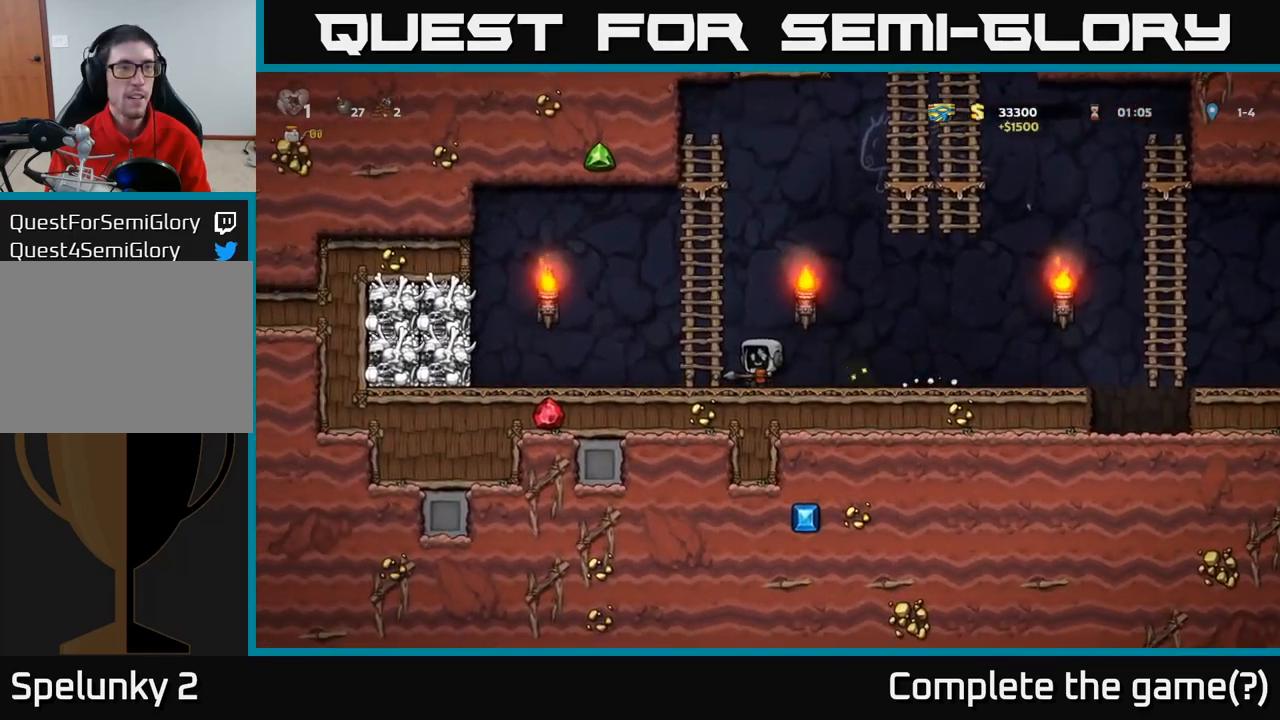
{"dt_ms": 1000, "buttons": [], "left_stick": "center"}
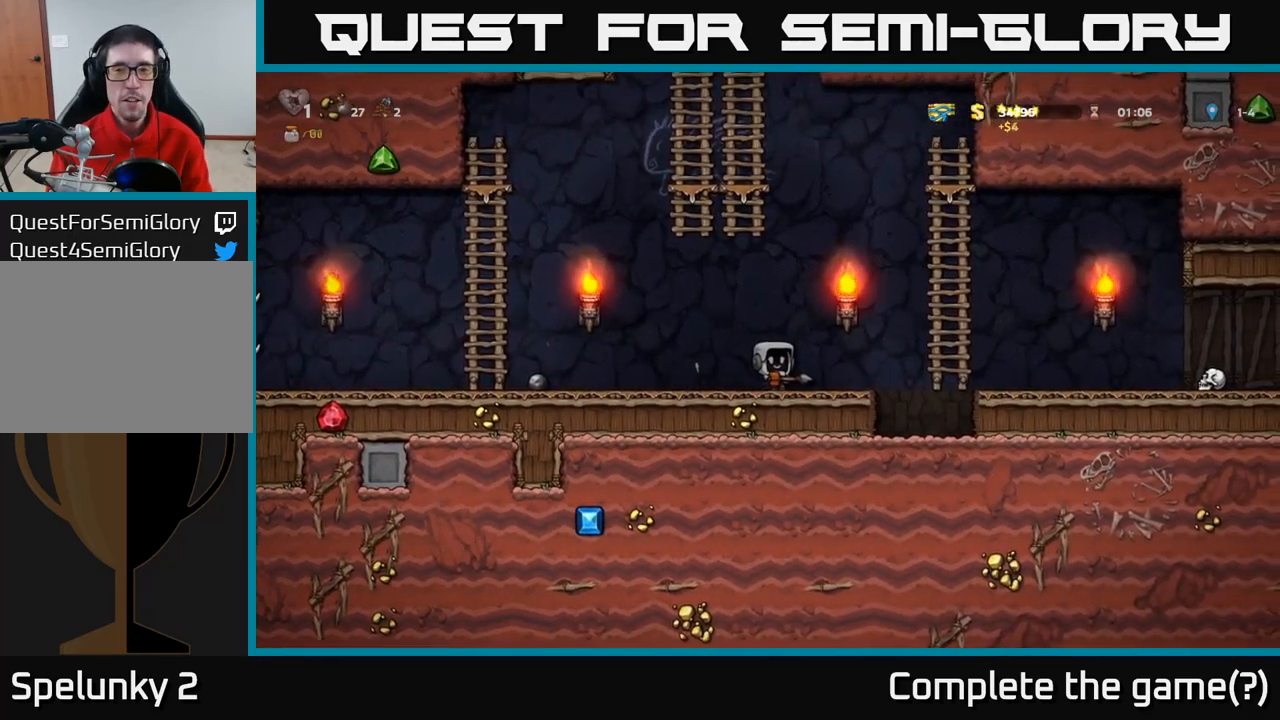
{"dt_ms": 1000, "buttons": [], "left_stick": "center"}
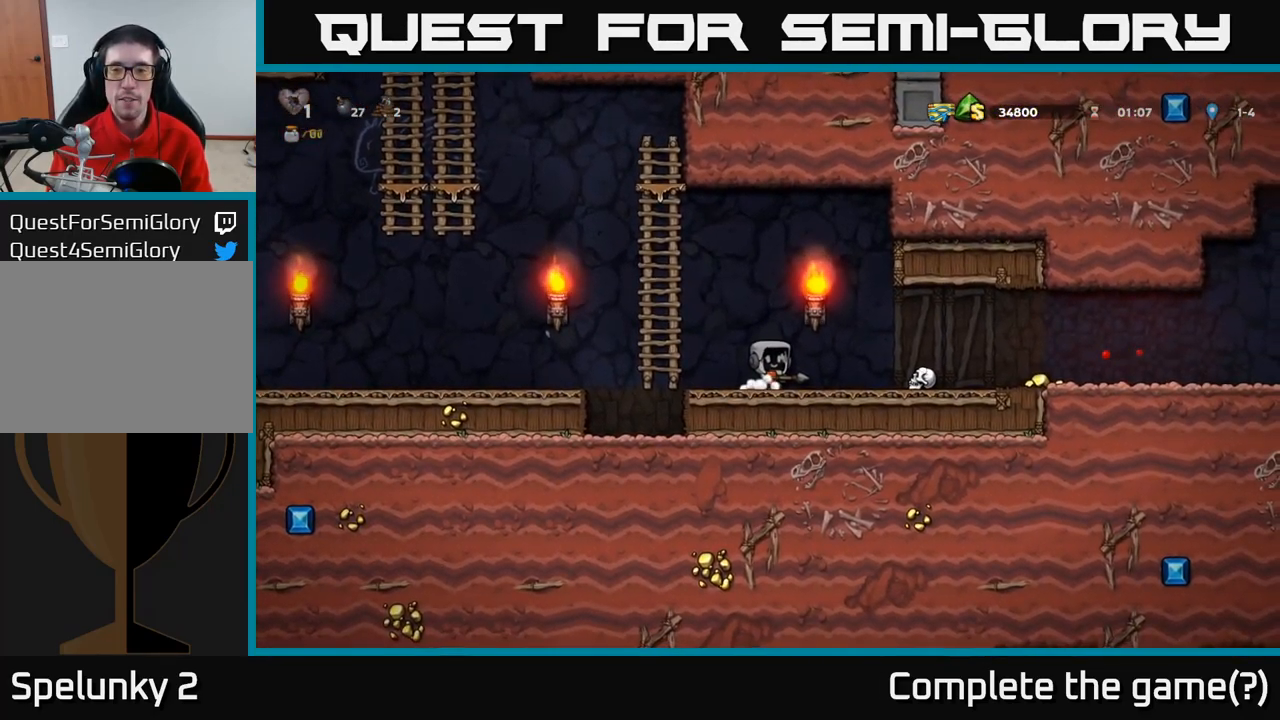
{"dt_ms": 500, "buttons": [], "left_stick": "center", "events": [[267, "left_stick", "right"], [384, "left_stick", "center"]]}
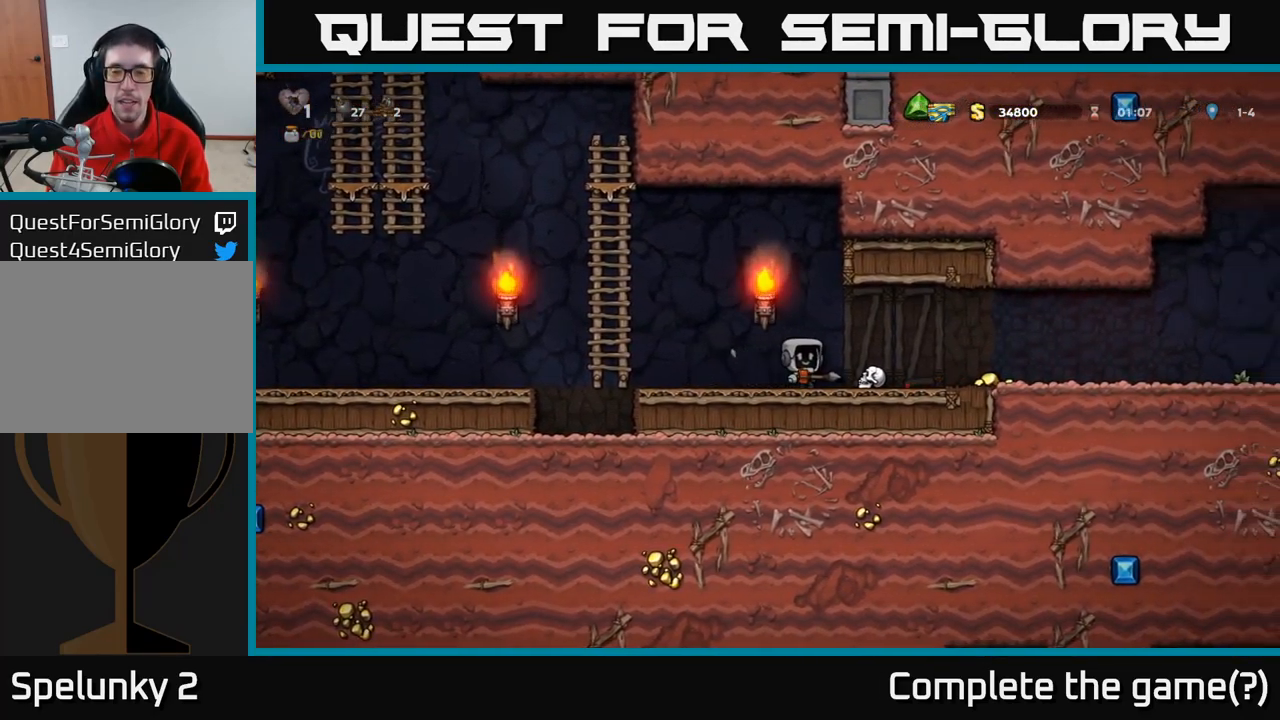
{"dt_ms": 500, "buttons": [], "left_stick": "center", "events": []}
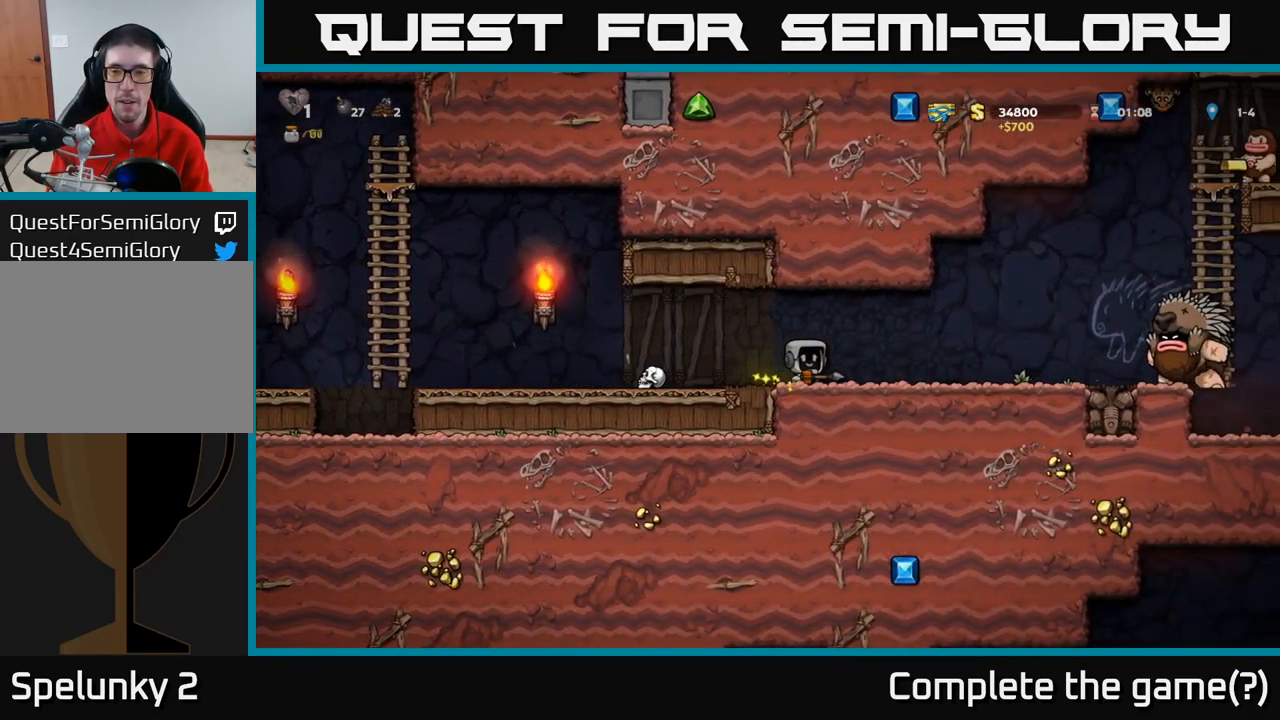
{"dt_ms": 500, "buttons": [], "left_stick": "left", "events": [[217, "left_stick", "left"]]}
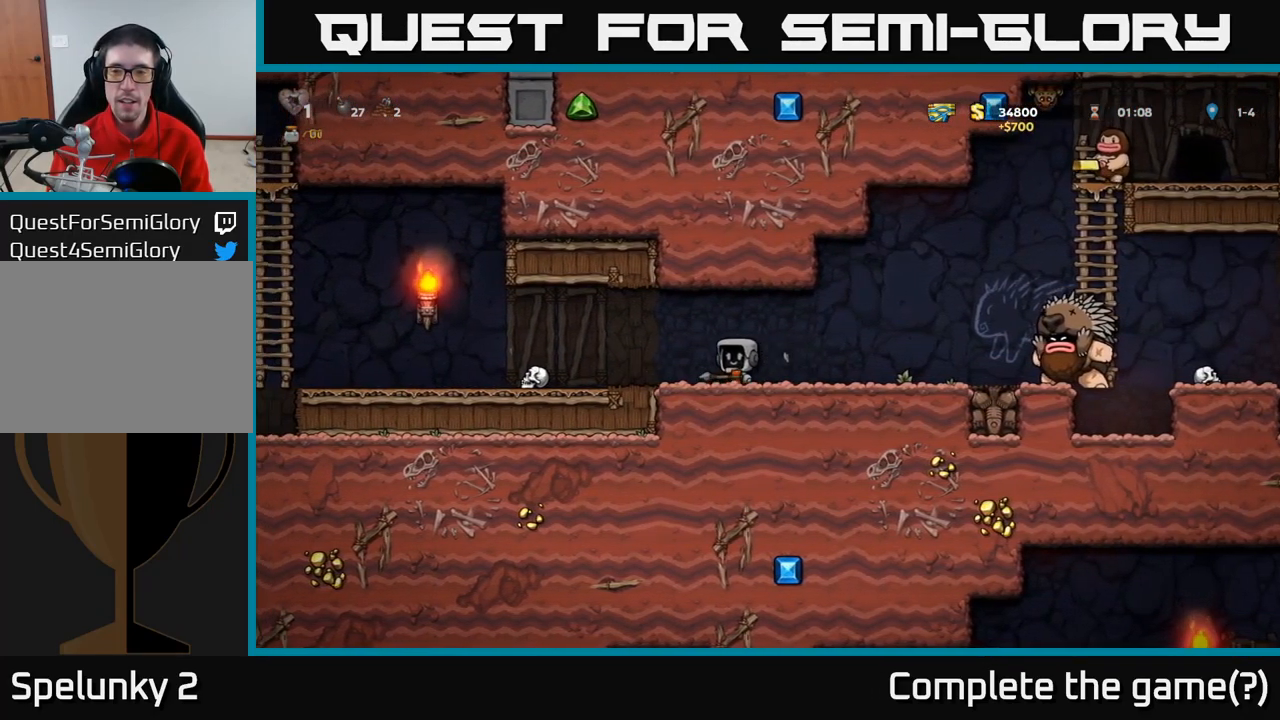
{"dt_ms": 500, "buttons": [], "left_stick": "right", "events": [[384, "left_stick", "right"]]}
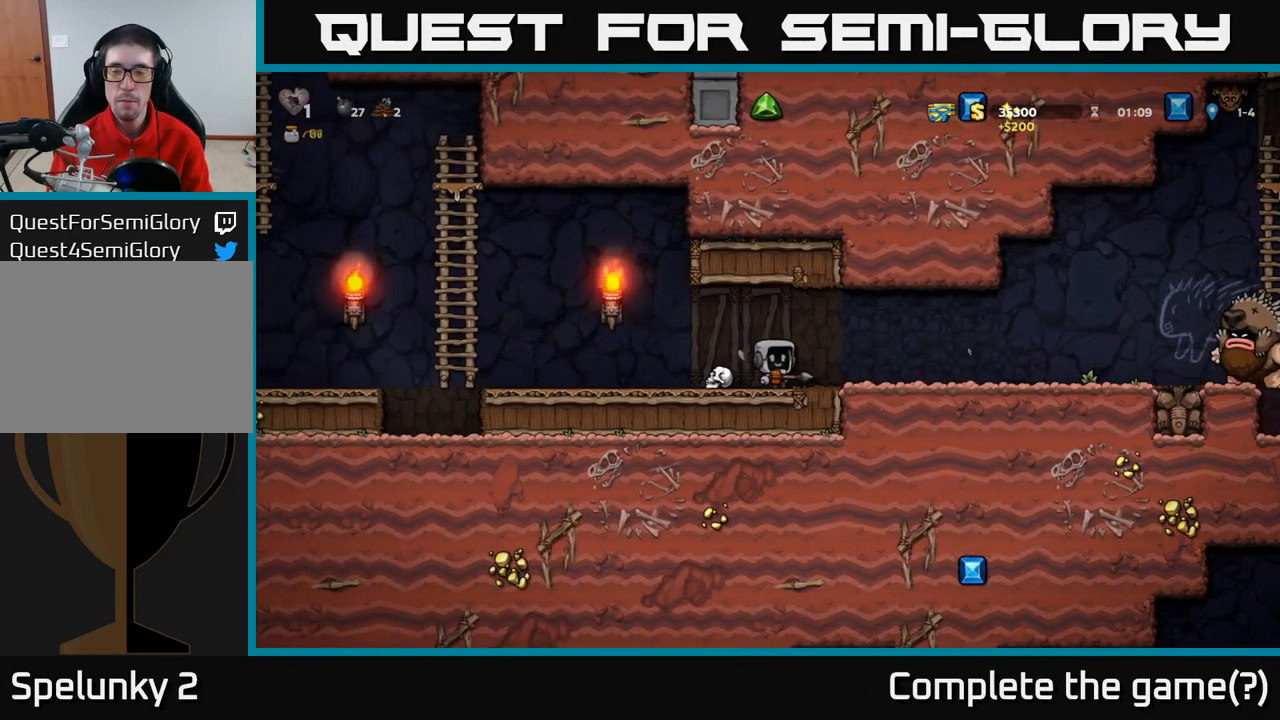
{"dt_ms": 500, "buttons": [], "left_stick": "left", "events": [[217, "left_stick", "left"]]}
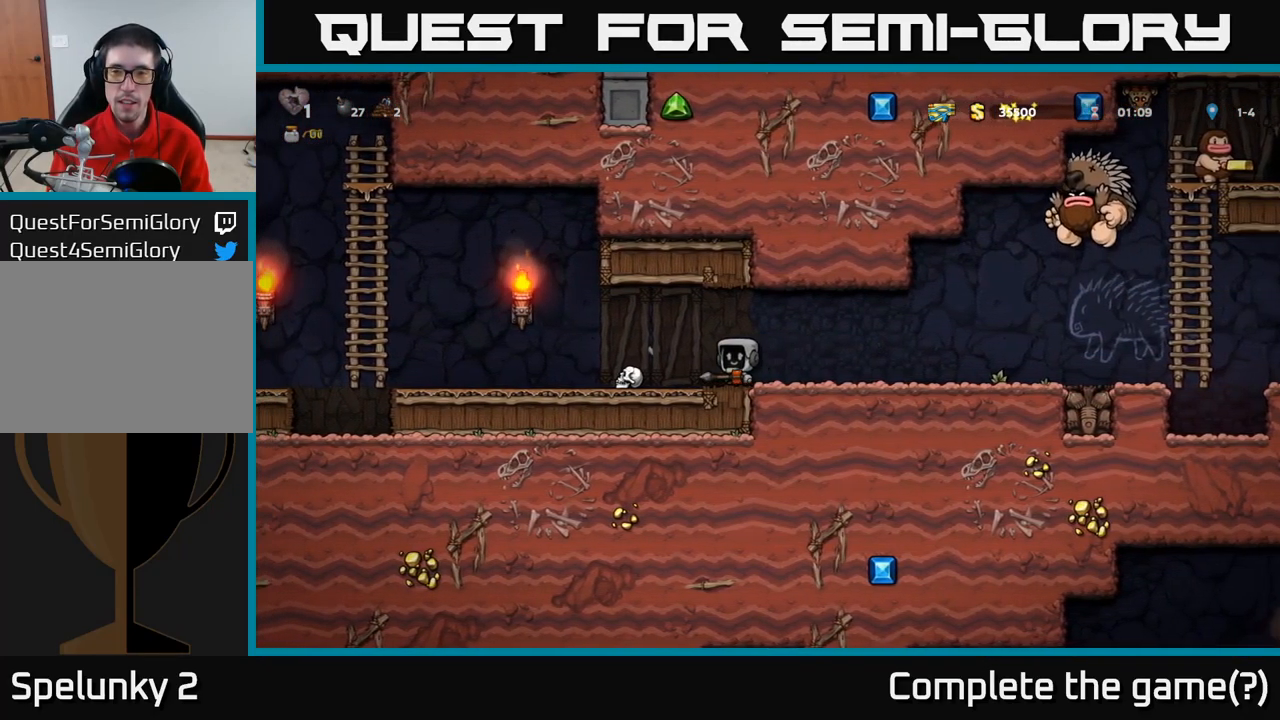
{"dt_ms": 484, "buttons": [], "left_stick": "left", "events": [[434, "left_stick", "center"], [484, "left_stick", "left"]]}
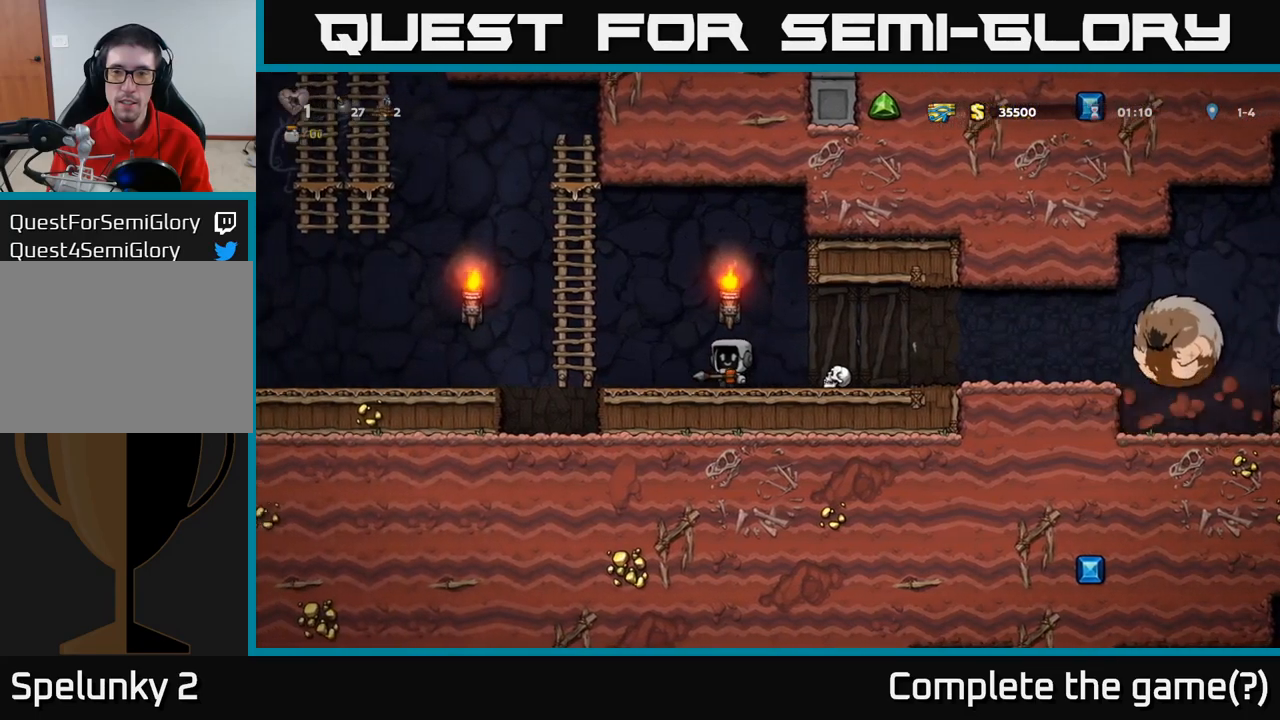
{"dt_ms": 500, "buttons": ["A"], "left_stick": "left", "events": [[433, "A", "down"]]}
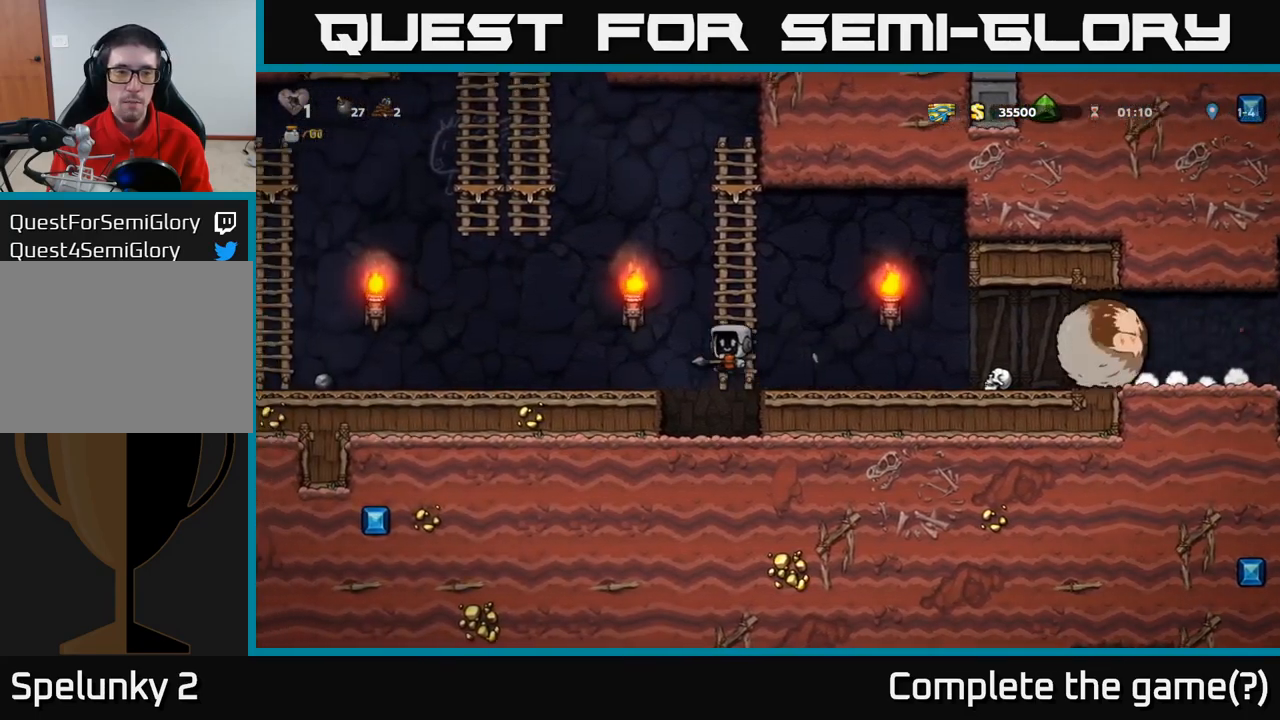
{"dt_ms": 500, "buttons": [], "left_stick": "left", "events": [[100, "A", "up"]]}
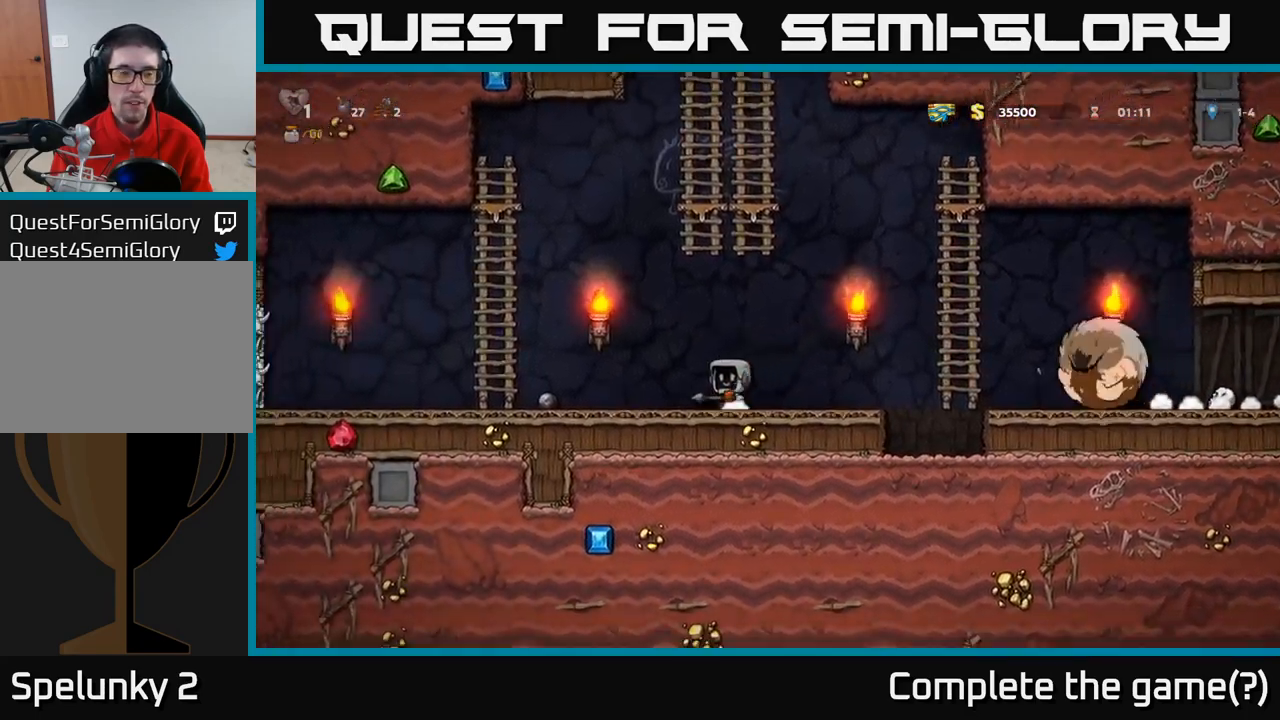
{"dt_ms": 500, "buttons": ["A"], "left_stick": "up", "events": [[300, "A", "down"], [483, "left_stick", "up"]]}
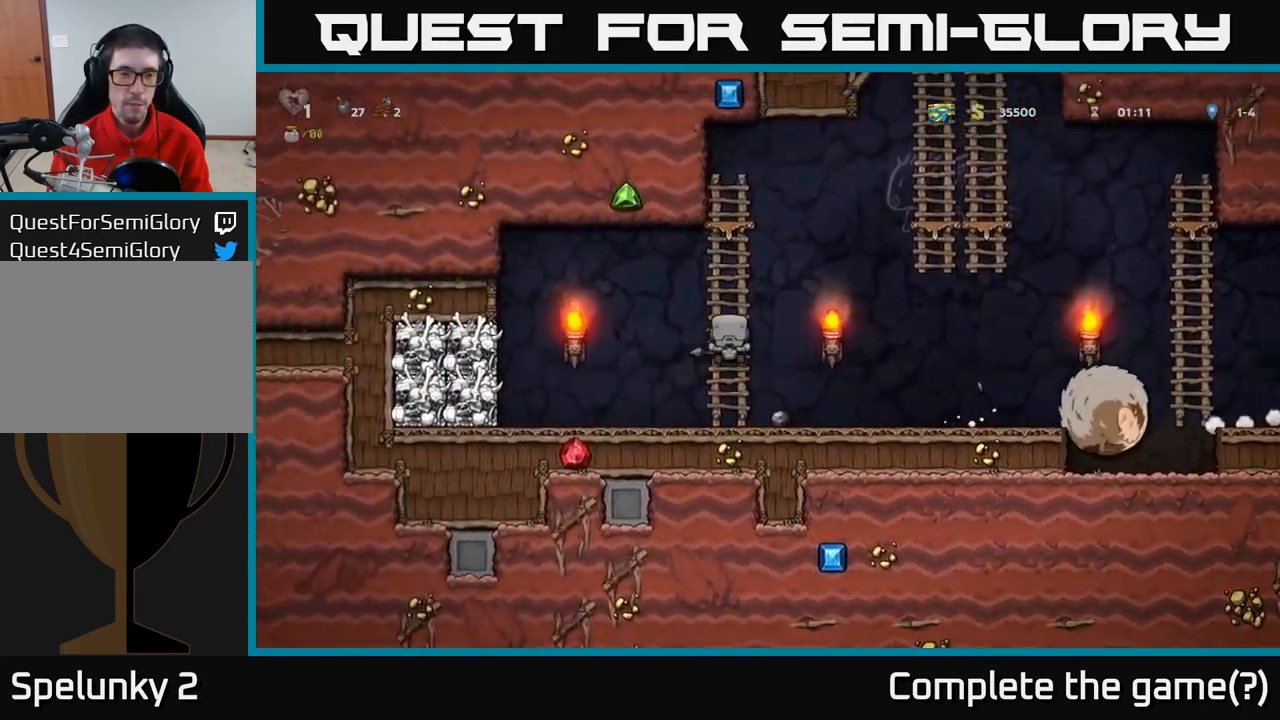
{"dt_ms": 500, "buttons": [], "left_stick": "center", "events": [[17, "A", "up"], [433, "left_stick", "center"]]}
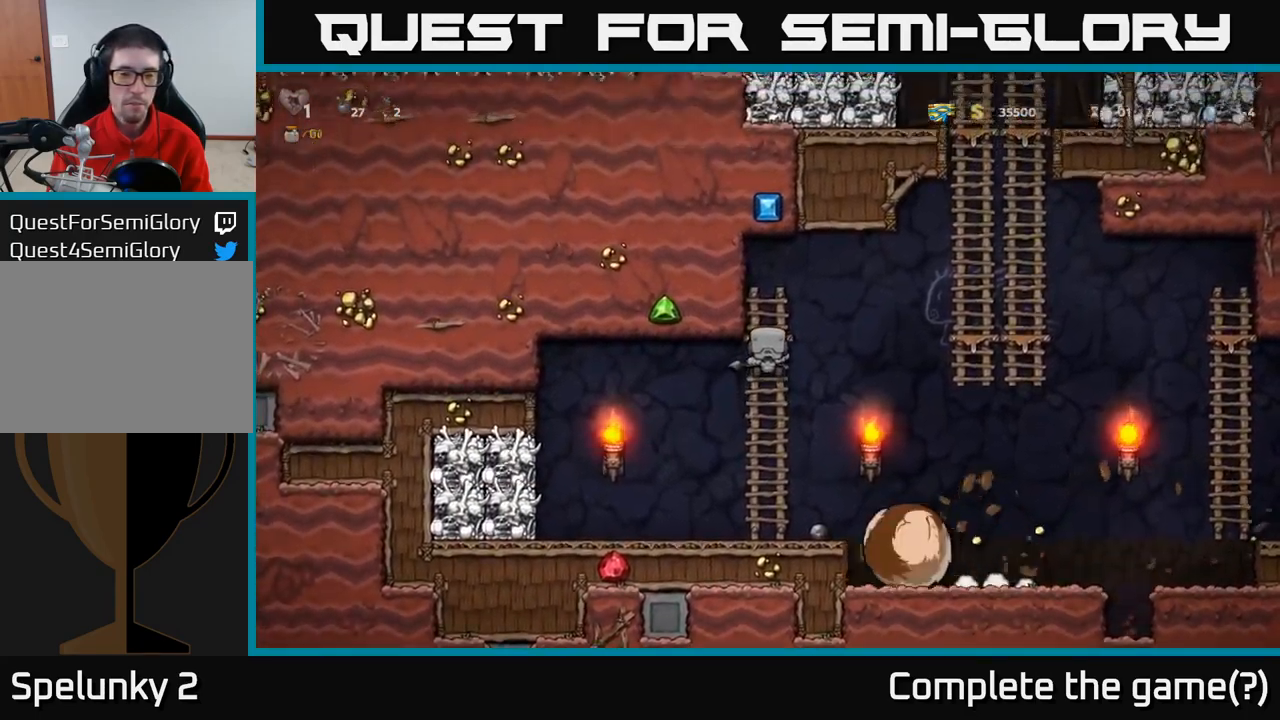
{"dt_ms": 500, "buttons": [], "left_stick": "center", "events": []}
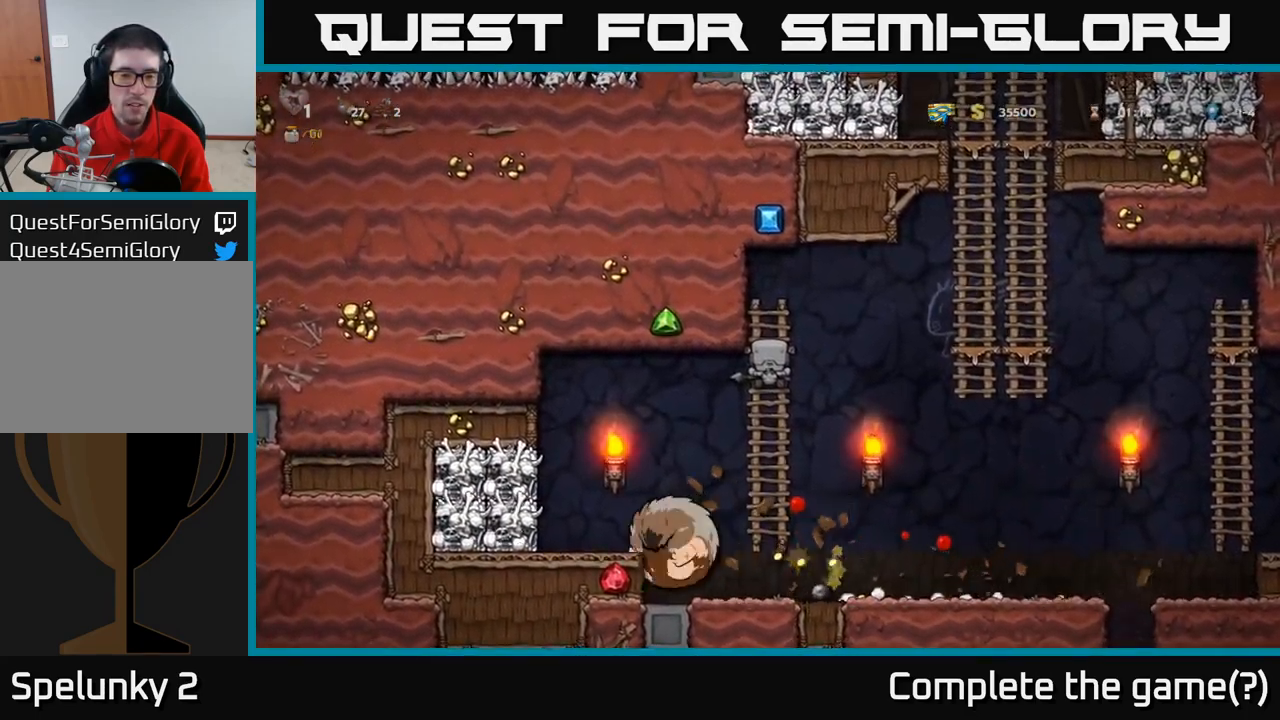
{"dt_ms": 500, "buttons": [], "left_stick": "center", "events": []}
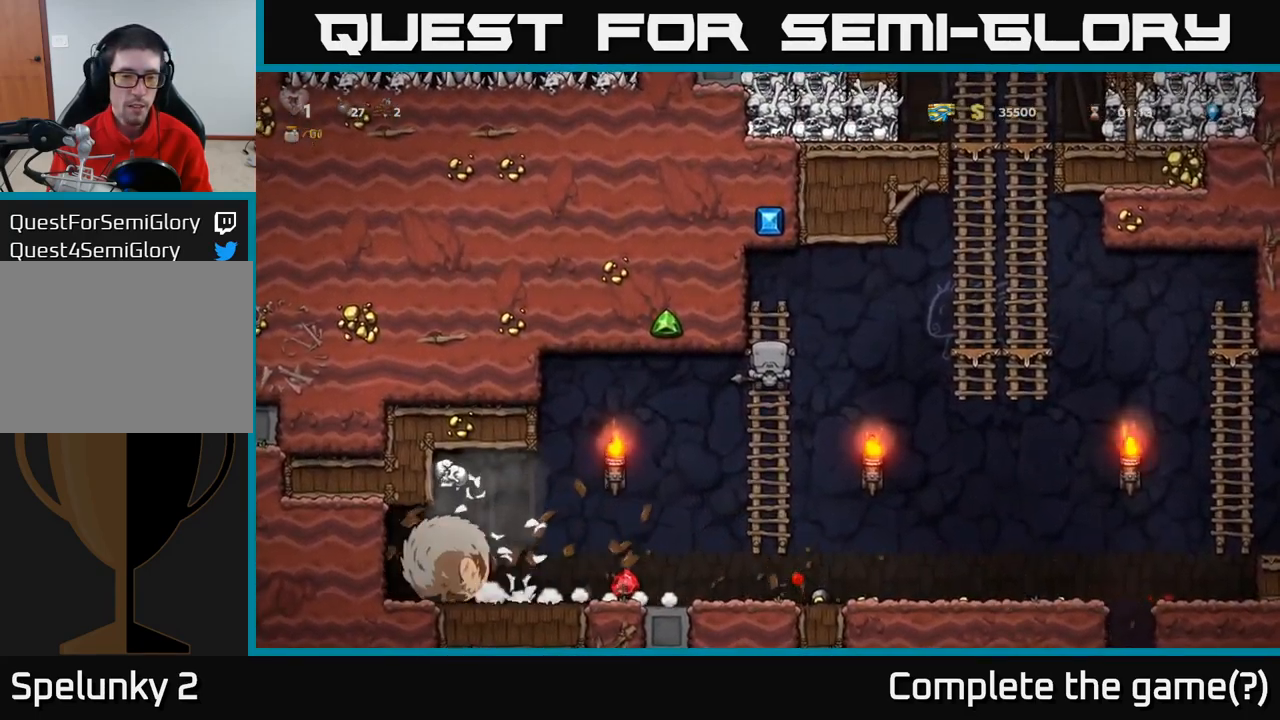
{"dt_ms": 500, "buttons": ["A"], "left_stick": "down-left", "events": [[417, "left_stick", "down-left"], [483, "A", "down"]]}
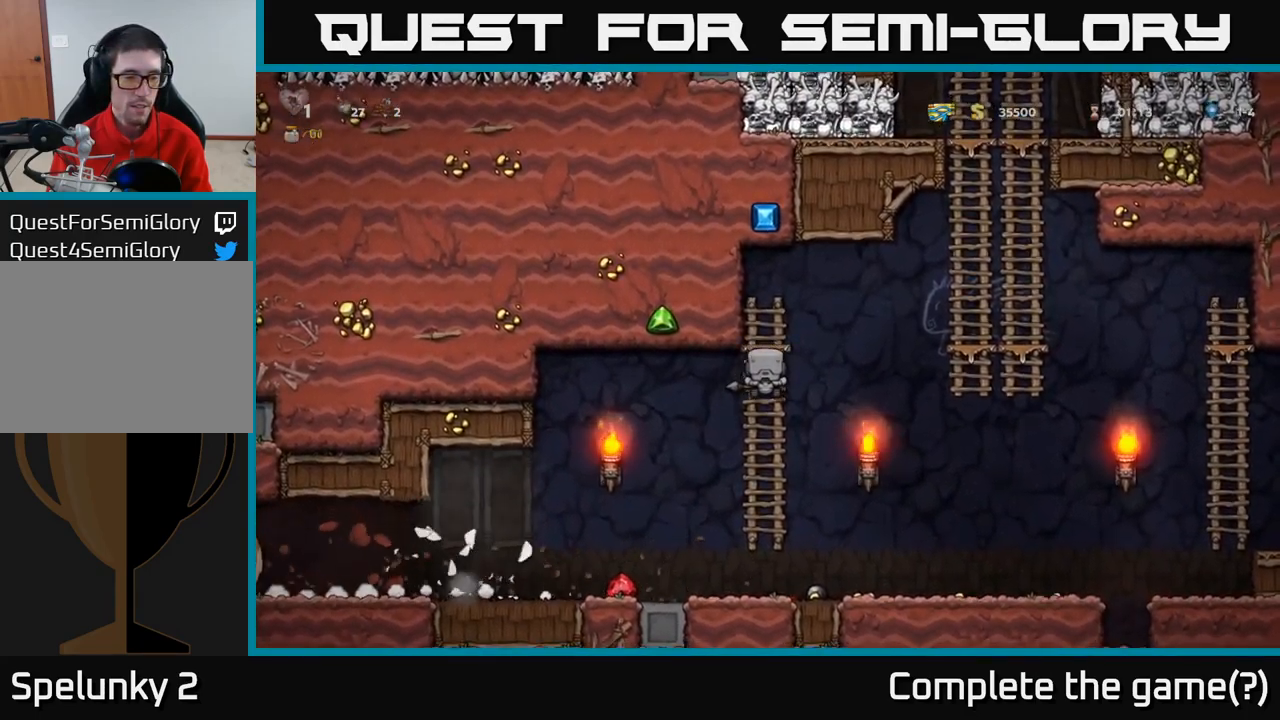
{"dt_ms": 500, "buttons": [], "left_stick": "left", "events": [[100, "A", "up"], [117, "left_stick", "left"]]}
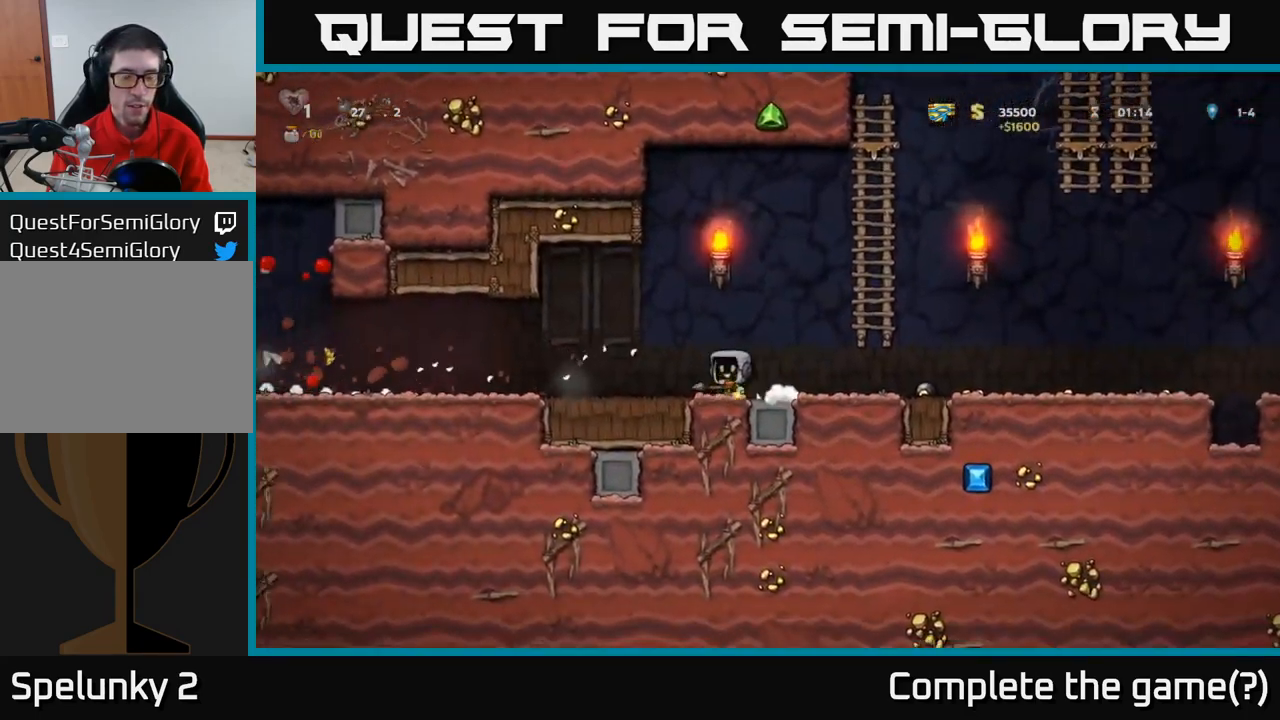
{"dt_ms": 500, "buttons": [], "left_stick": "left", "events": []}
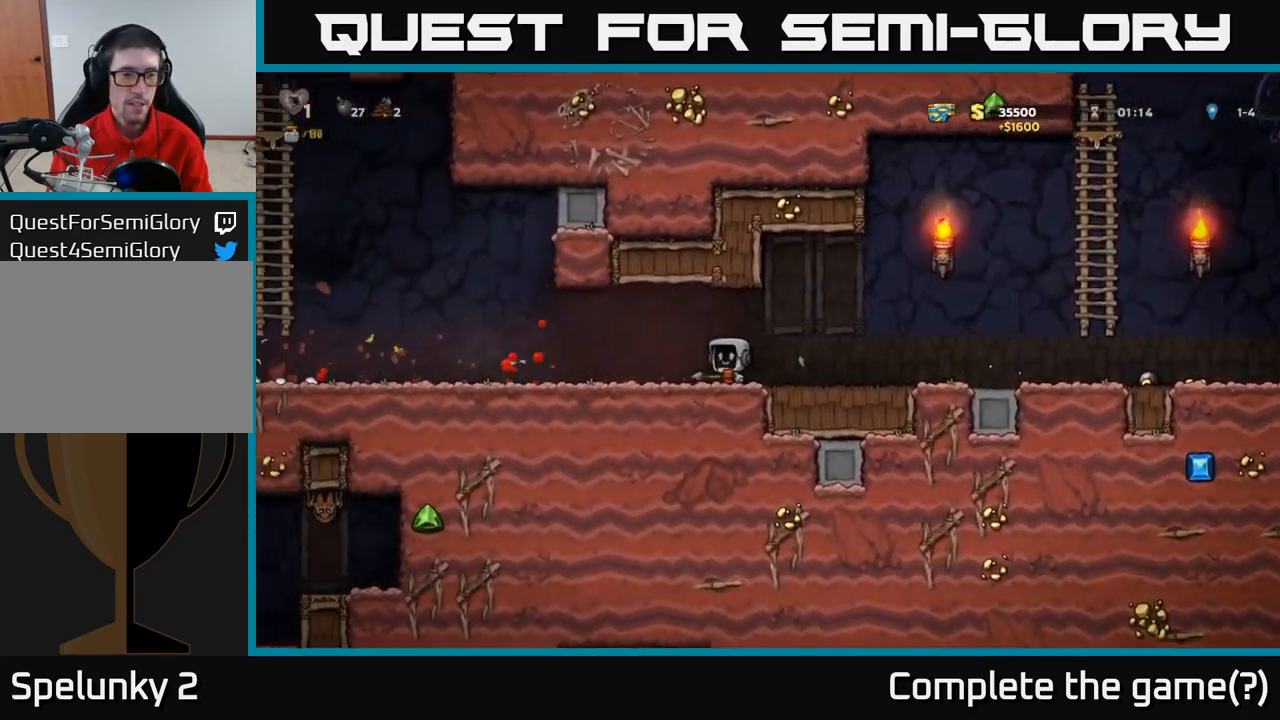
{"dt_ms": 516, "buttons": [], "left_stick": "left", "events": [[133, "left_stick", "center"], [266, "left_stick", "left"]]}
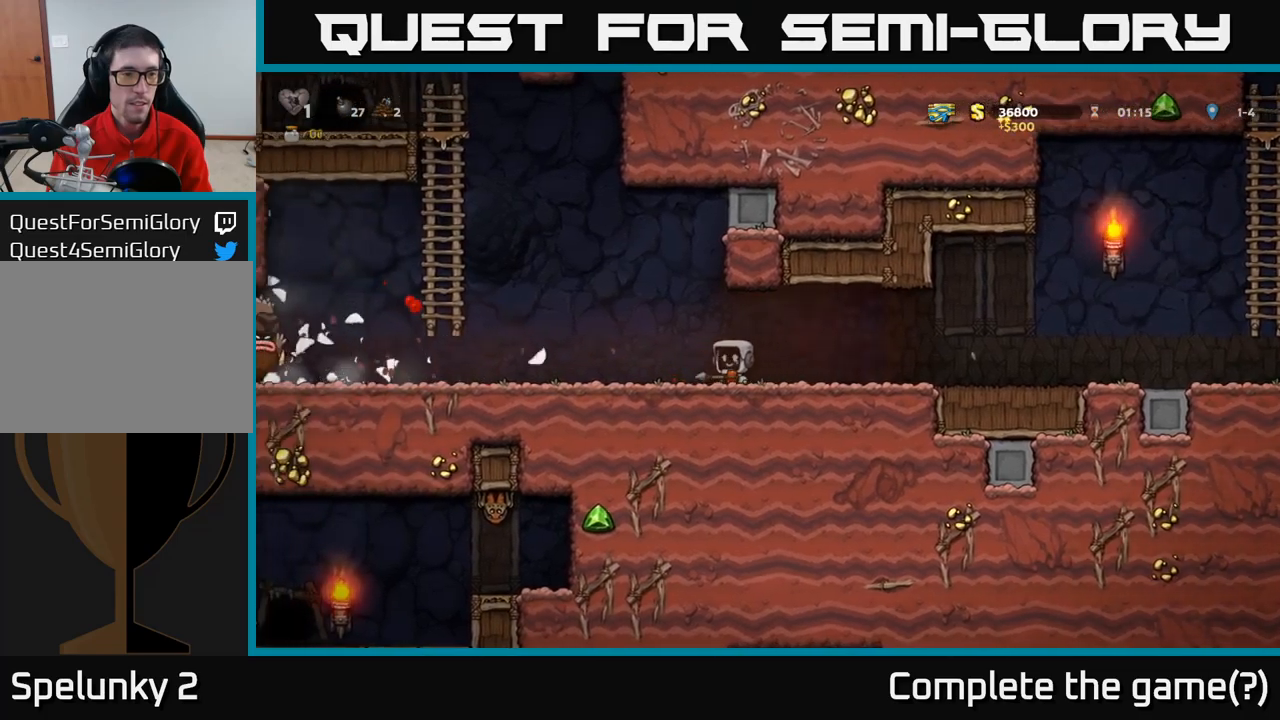
{"dt_ms": 500, "buttons": ["X"], "left_stick": "left", "events": [[67, "left_stick", "center"], [217, "left_stick", "left"], [450, "X", "down"]]}
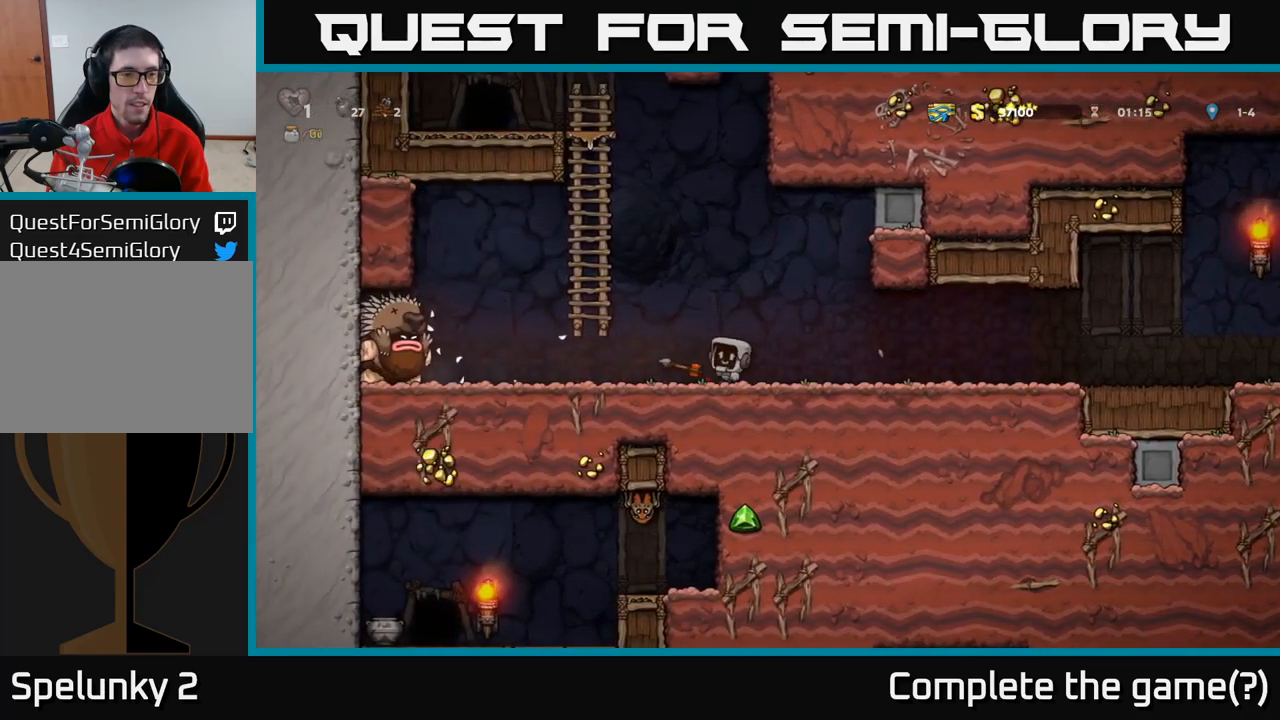
{"dt_ms": 500, "buttons": [], "left_stick": "right", "events": [[33, "X", "up"], [100, "left_stick", "right"]]}
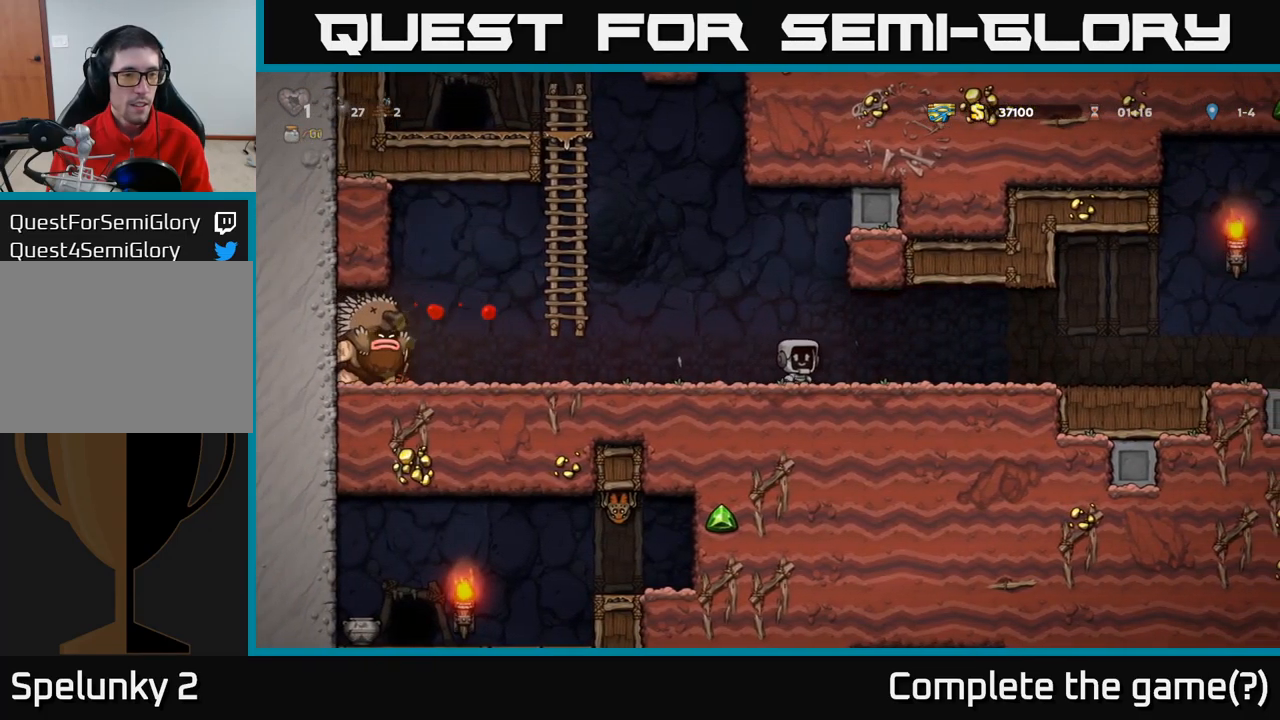
{"dt_ms": 500, "buttons": [], "left_stick": "right", "events": []}
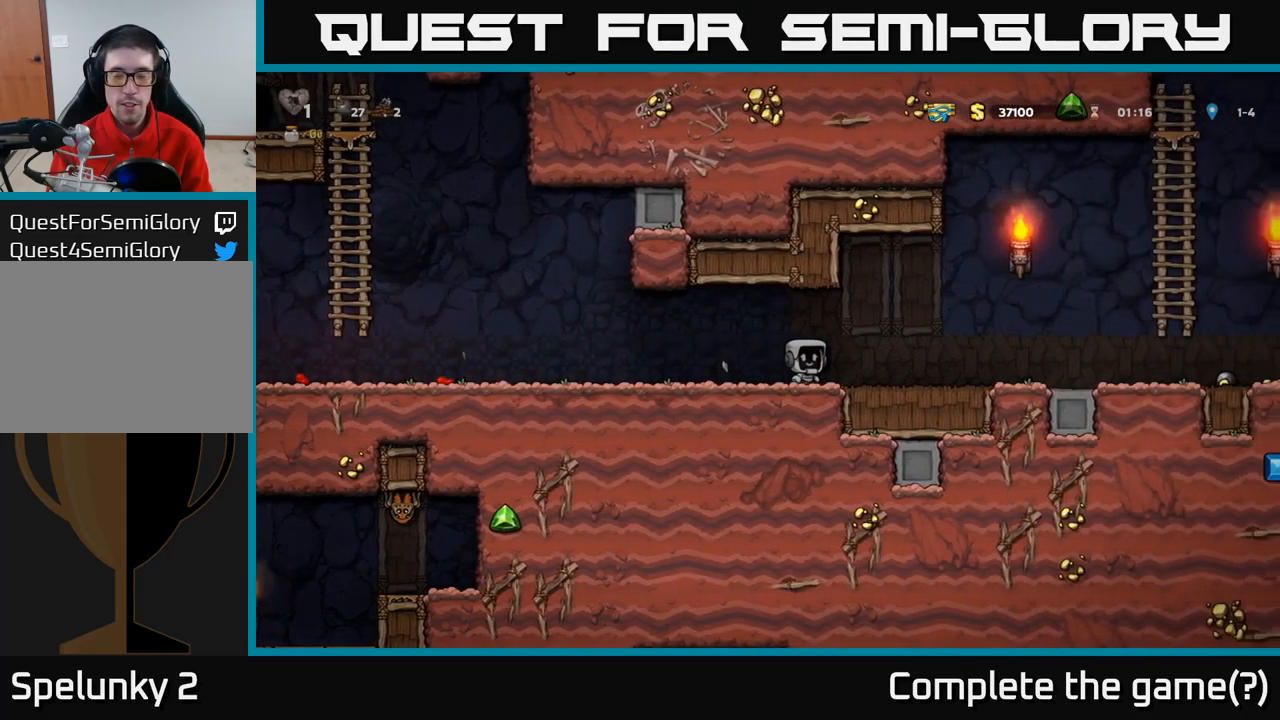
{"dt_ms": 500, "buttons": [], "left_stick": "right", "events": []}
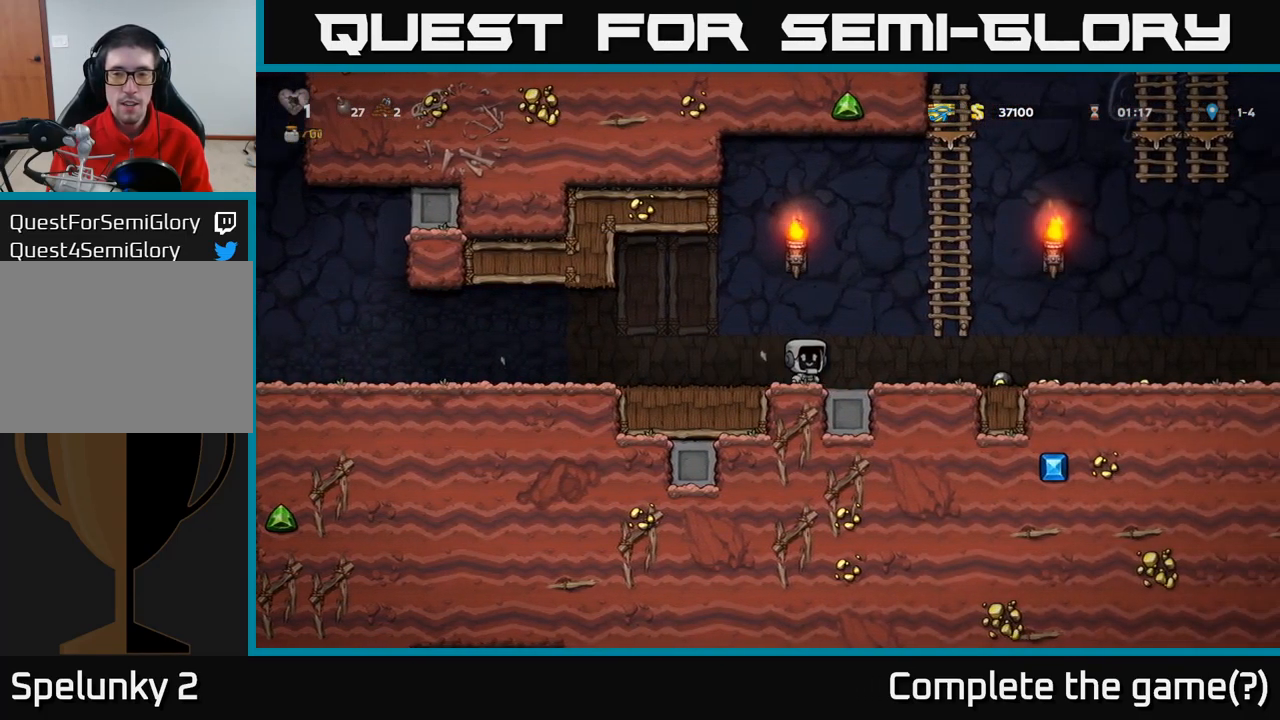
{"dt_ms": 500, "buttons": ["X"], "left_stick": "down", "events": [[383, "left_stick", "down"], [467, "X", "down"]]}
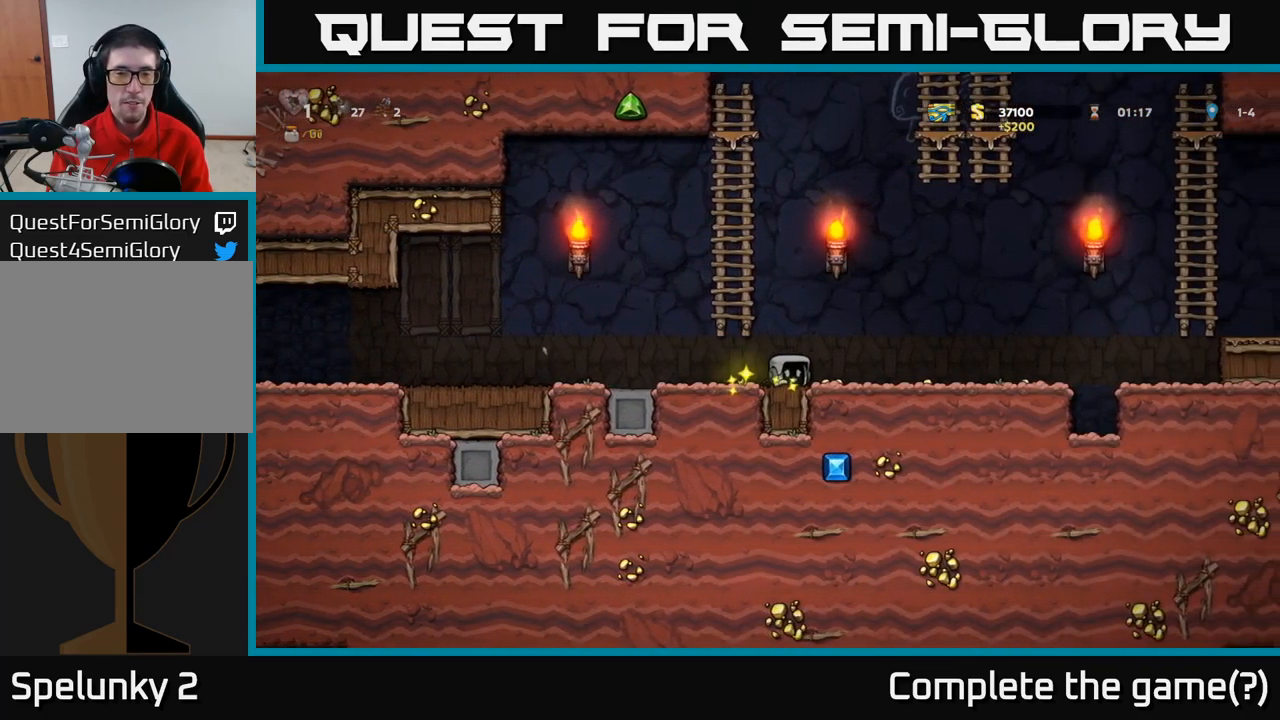
{"dt_ms": 500, "buttons": [], "left_stick": "left", "events": [[50, "X", "up"], [50, "left_stick", "left"]]}
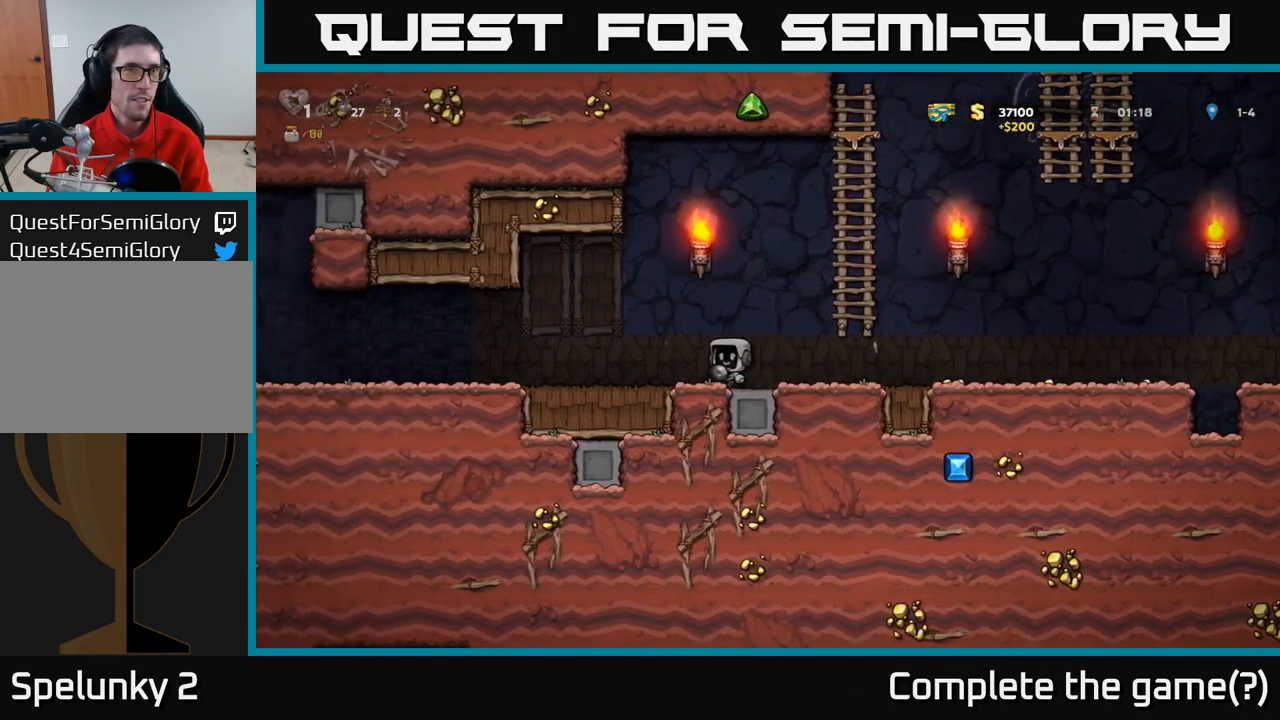
{"dt_ms": 500, "buttons": [], "left_stick": "left", "events": []}